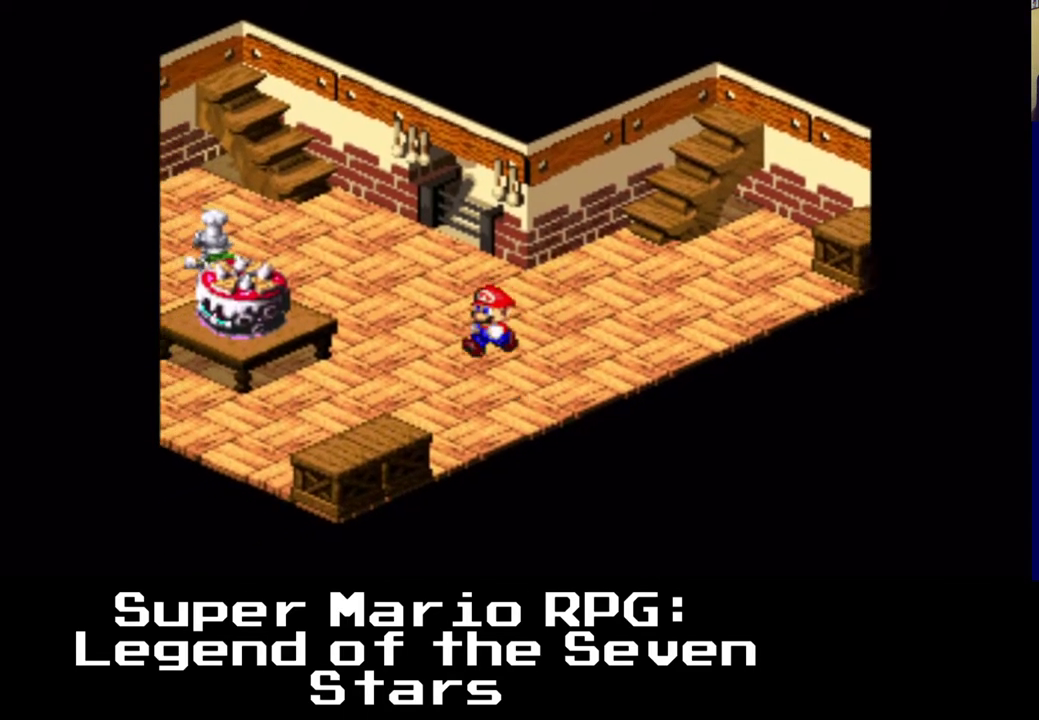
Gameplay with a controller (Xbox layout); each line is a JSON object with the inputs held at the frame after it (dt_ms = milliseconds from this image to that frame). "events" lists button and stick changes between this image and that frame as [ms after this image, input, new state], when the widget could be followed in between. Not read: left_stick right_stick.
{"dt_ms": 500, "buttons": ["X"]}
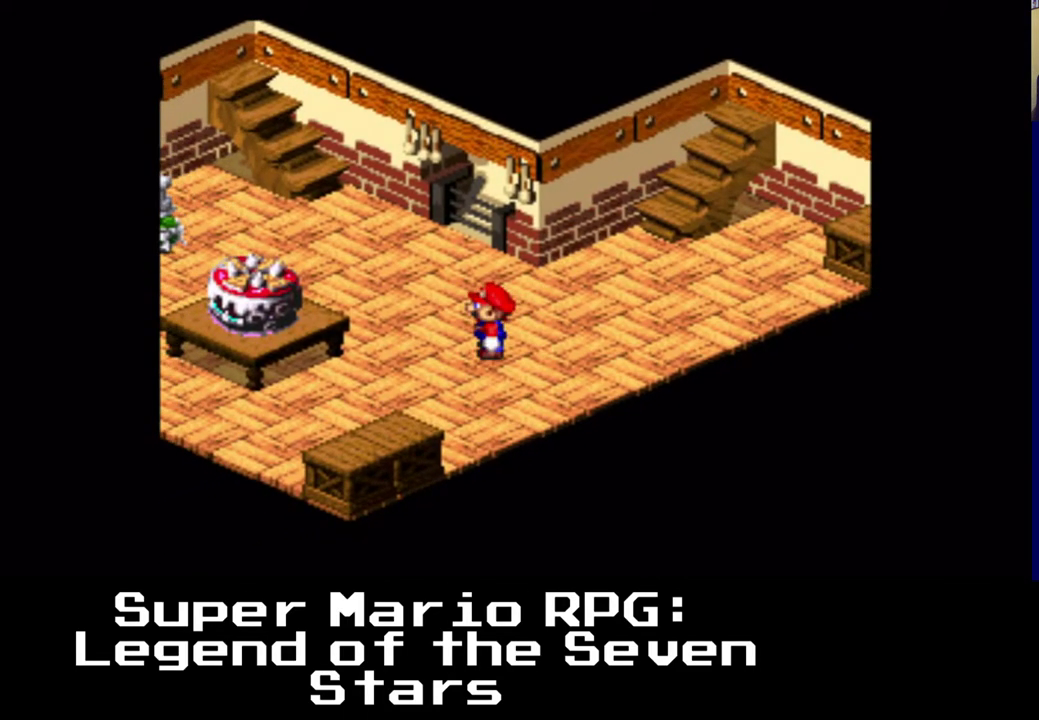
{"dt_ms": 500, "buttons": ["DPAD_UP", "DPAD_LEFT"], "events": [[117, "DPAD_UP", "down"], [133, "DPAD_LEFT", "down"], [133, "X", "up"]]}
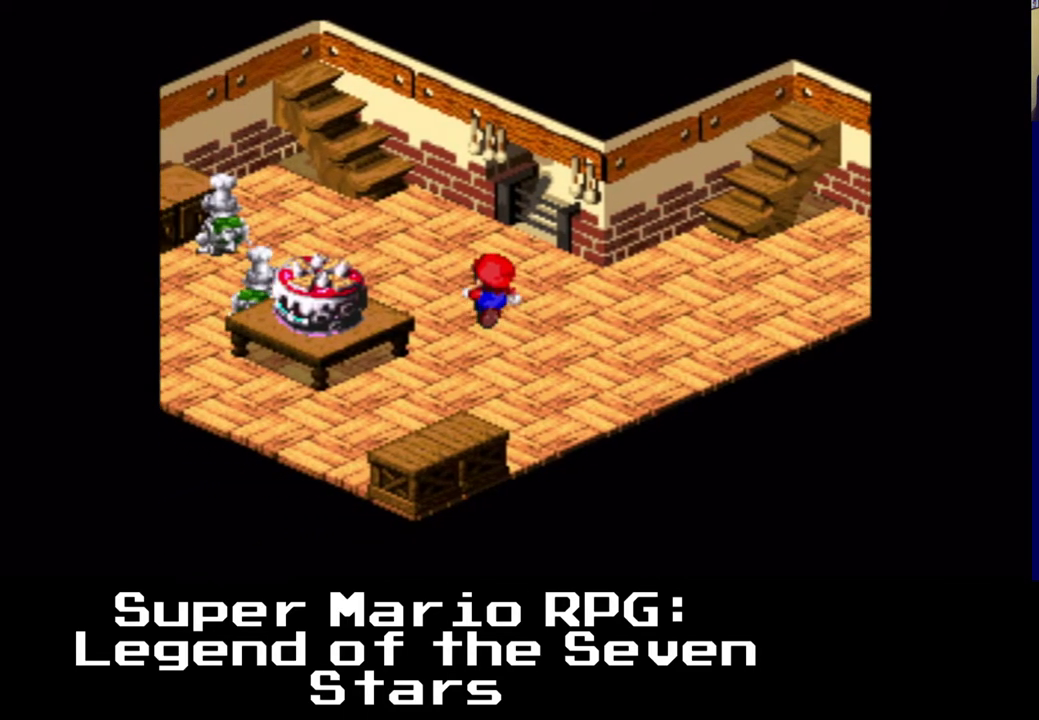
{"dt_ms": 500, "buttons": ["DPAD_DOWN", "DPAD_LEFT"], "events": [[183, "DPAD_UP", "up"], [217, "DPAD_LEFT", "up"], [450, "DPAD_DOWN", "down"], [500, "DPAD_LEFT", "down"]]}
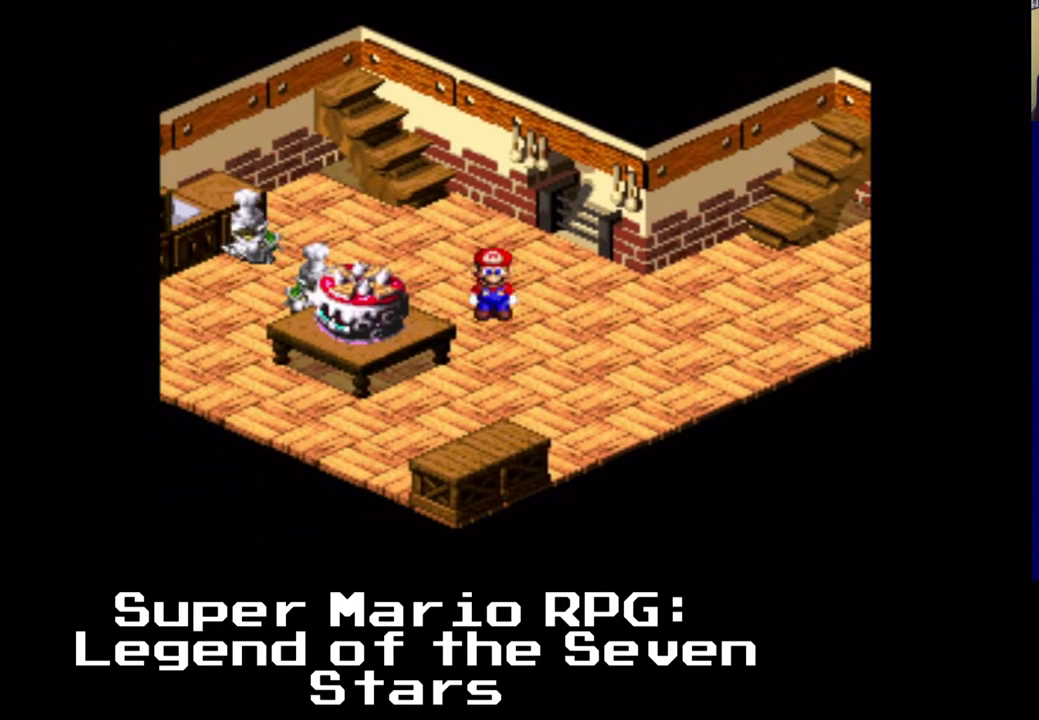
{"dt_ms": 500, "buttons": ["DPAD_UP", "DPAD_LEFT"], "events": [[383, "DPAD_DOWN", "up"], [483, "DPAD_UP", "down"]]}
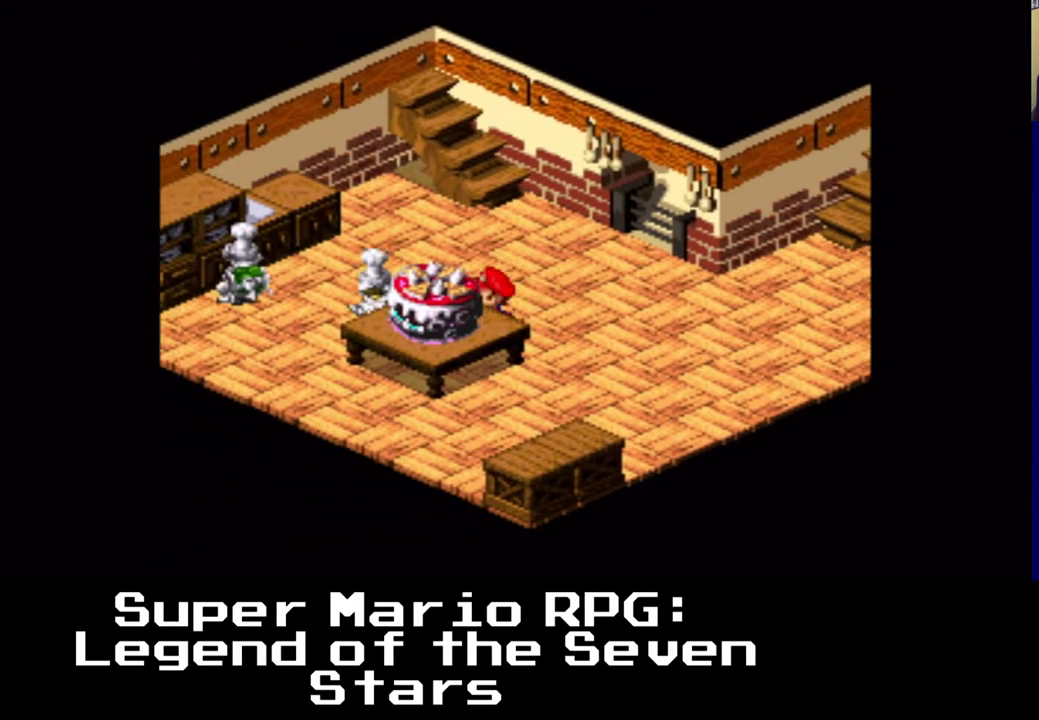
{"dt_ms": 500, "buttons": ["B", "DPAD_DOWN"], "events": [[33, "DPAD_LEFT", "up"], [117, "DPAD_LEFT", "down"], [183, "B", "down"], [183, "DPAD_UP", "up"], [250, "DPAD_DOWN", "down"], [300, "DPAD_LEFT", "up"], [400, "B", "up"], [450, "B", "down"]]}
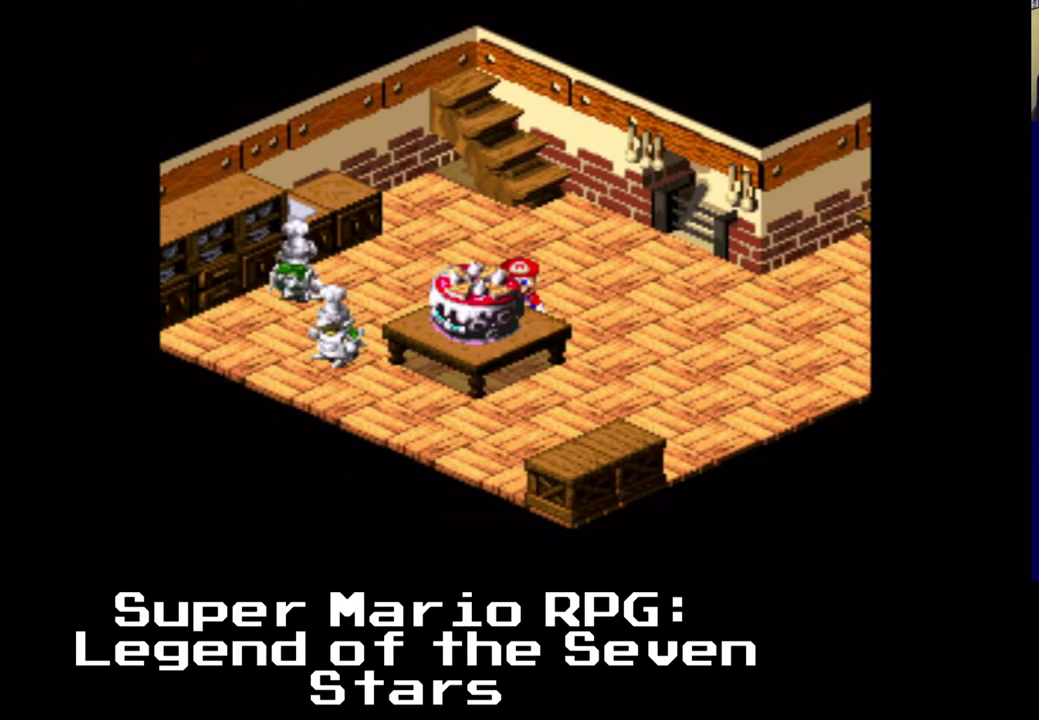
{"dt_ms": 500, "buttons": ["DPAD_DOWN", "DPAD_LEFT"], "events": [[117, "B", "up"], [150, "DPAD_LEFT", "down"], [233, "B", "down"], [467, "B", "up"]]}
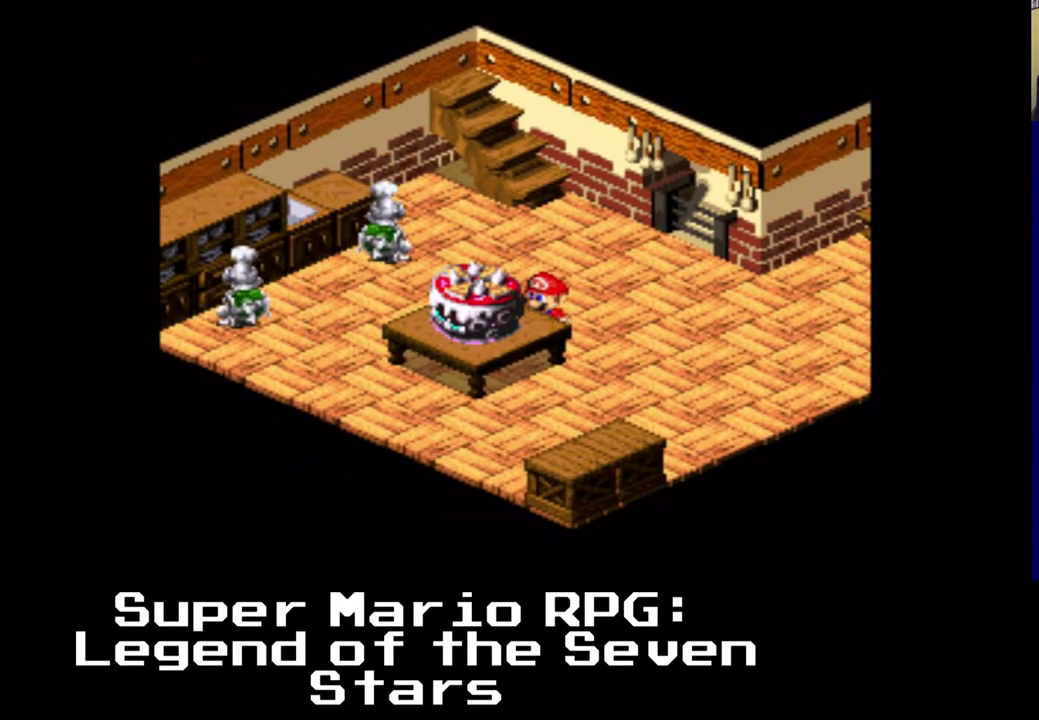
{"dt_ms": 500, "buttons": ["DPAD_DOWN", "DPAD_LEFT"], "events": [[67, "DPAD_RIGHT", "down"], [133, "DPAD_LEFT", "up"], [267, "DPAD_RIGHT", "up"], [467, "DPAD_LEFT", "down"]]}
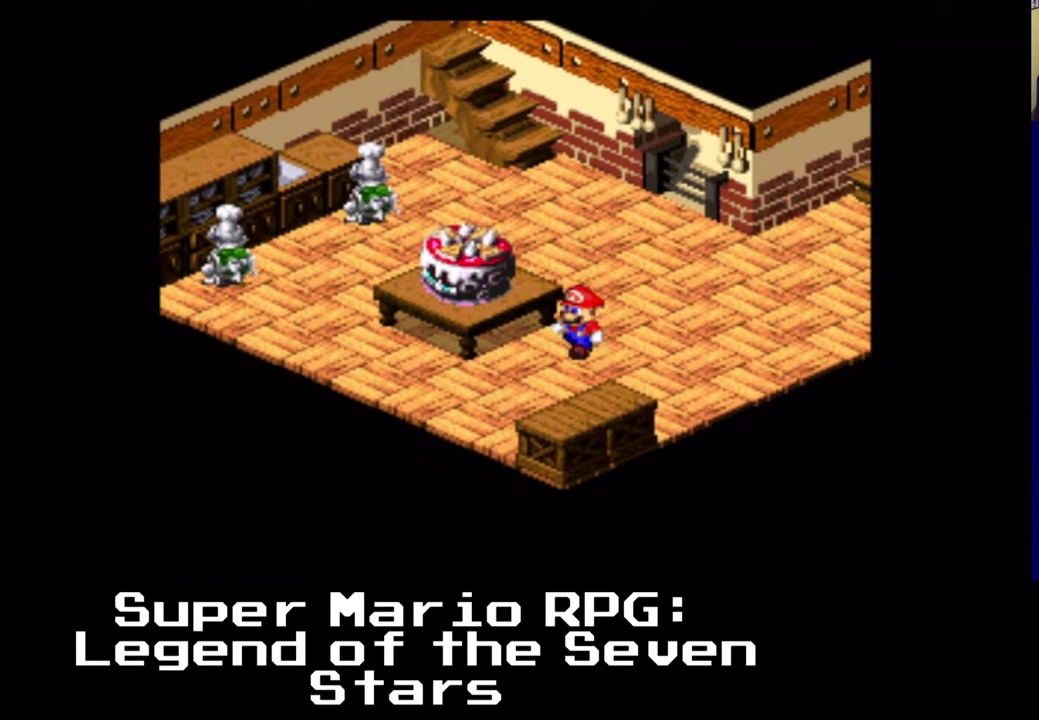
{"dt_ms": 500, "buttons": ["DPAD_UP", "DPAD_LEFT"], "events": [[133, "DPAD_DOWN", "up"], [233, "DPAD_UP", "down"], [283, "DPAD_LEFT", "up"], [300, "B", "down"], [467, "DPAD_LEFT", "down"], [483, "B", "up"]]}
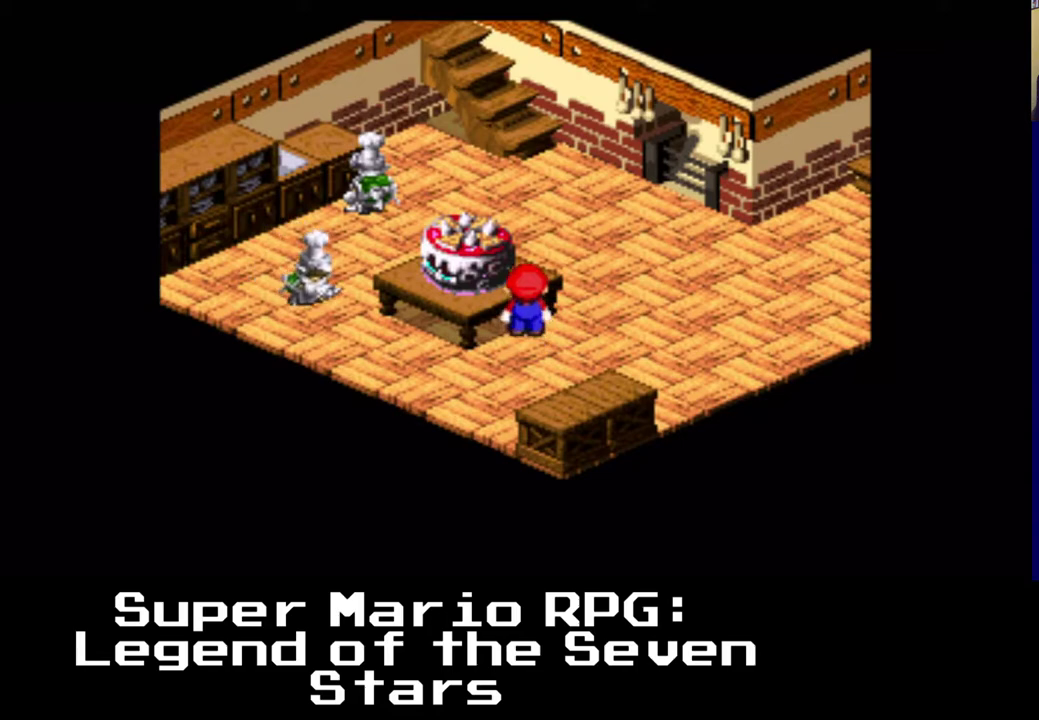
{"dt_ms": 500, "buttons": ["DPAD_UP", "DPAD_LEFT"], "events": [[83, "B", "down"], [250, "B", "up"], [317, "B", "down"], [483, "B", "up"]]}
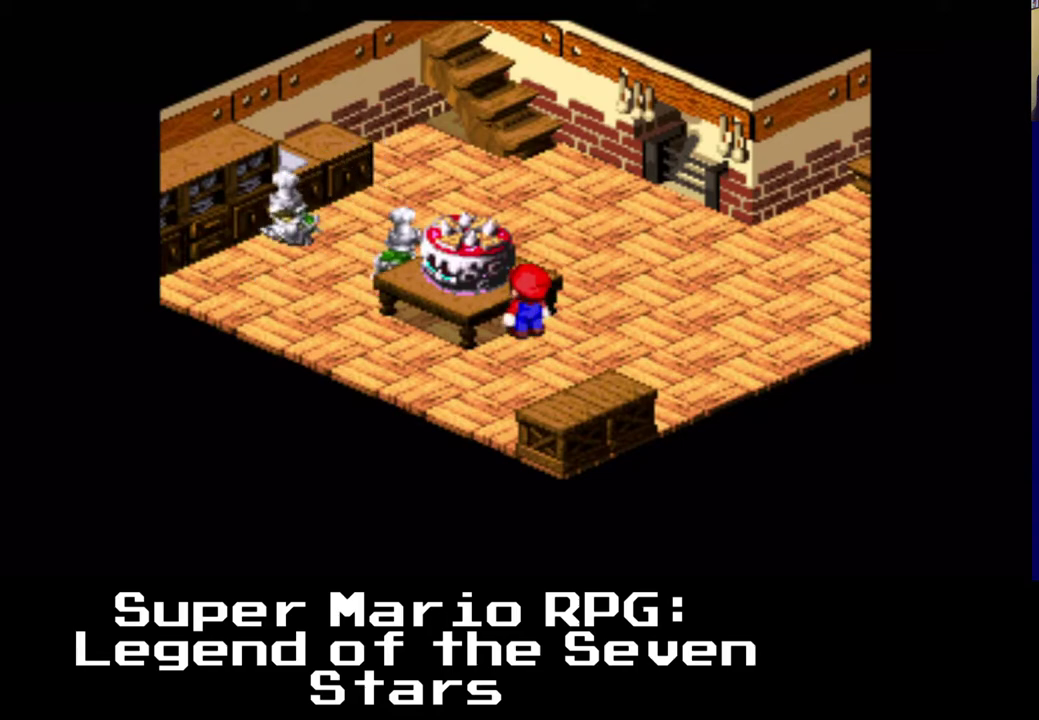
{"dt_ms": 1000, "buttons": []}
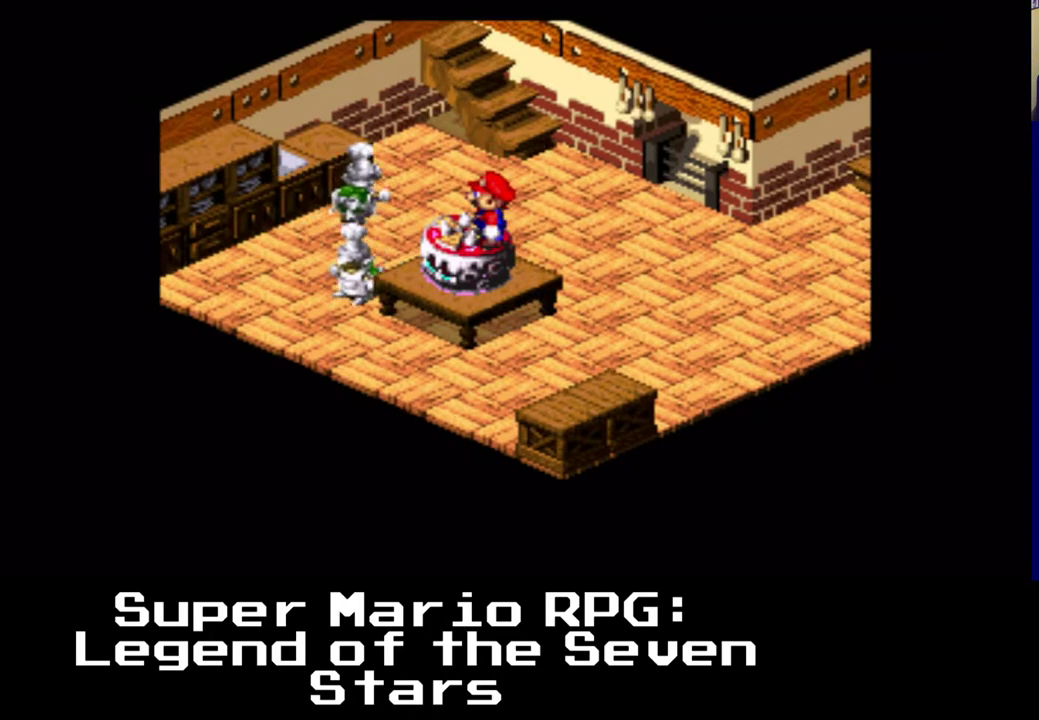
{"dt_ms": 500, "buttons": [], "events": [[50, "DPAD_LEFT", "down"], [133, "DPAD_LEFT", "up"]]}
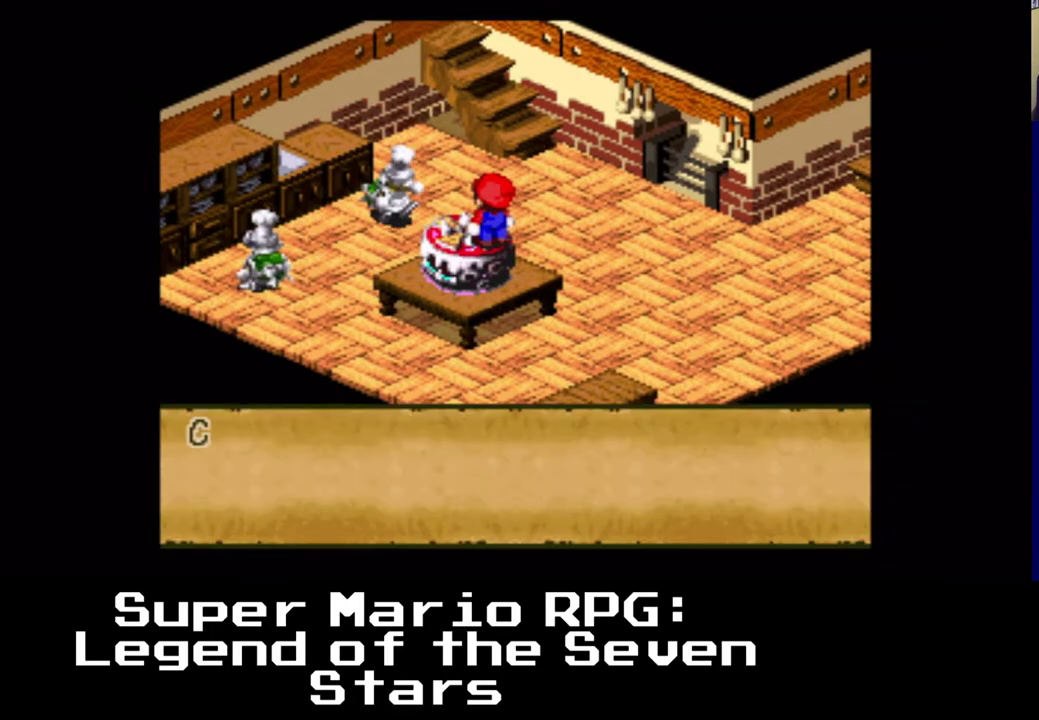
{"dt_ms": 500, "buttons": [], "events": []}
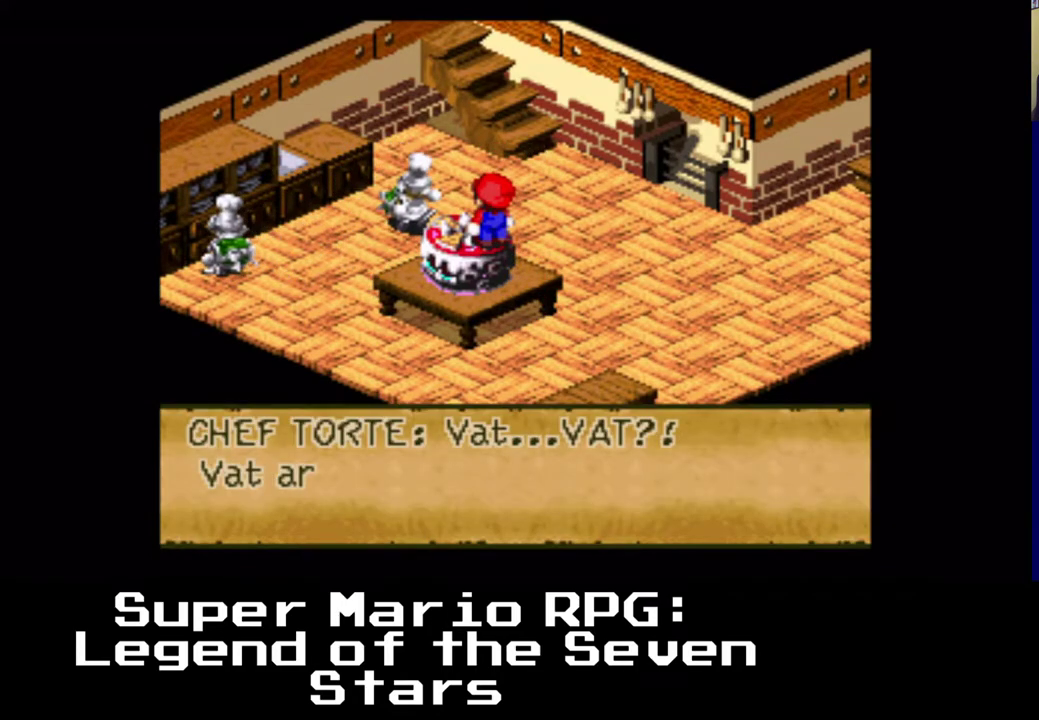
{"dt_ms": 500, "buttons": [], "events": []}
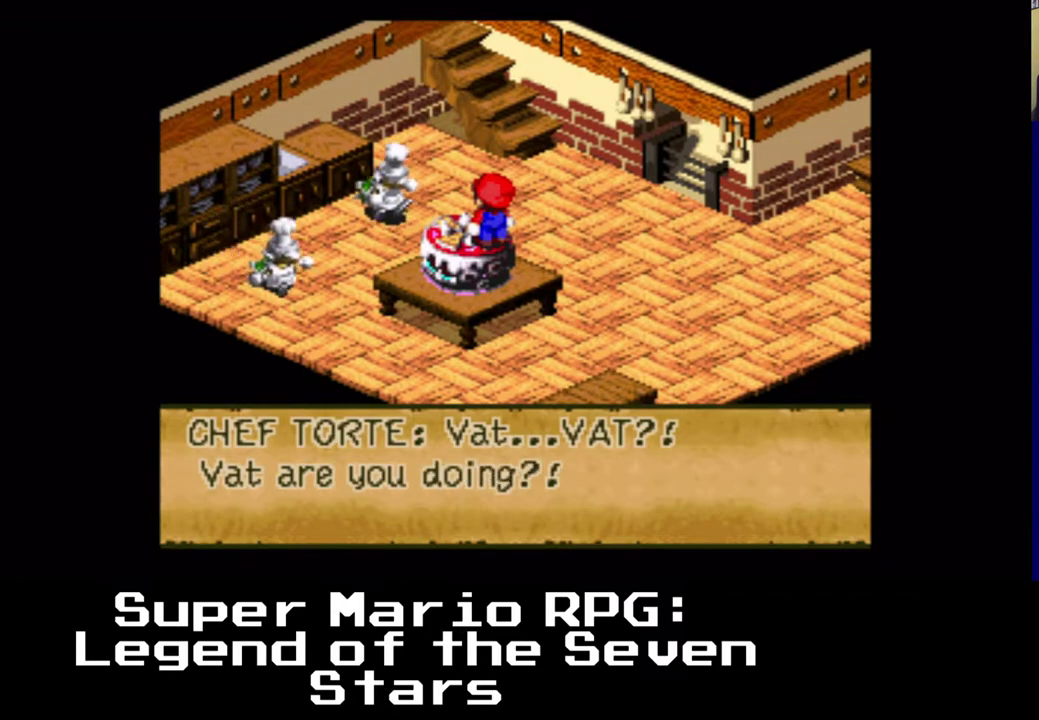
{"dt_ms": 500, "buttons": [], "events": []}
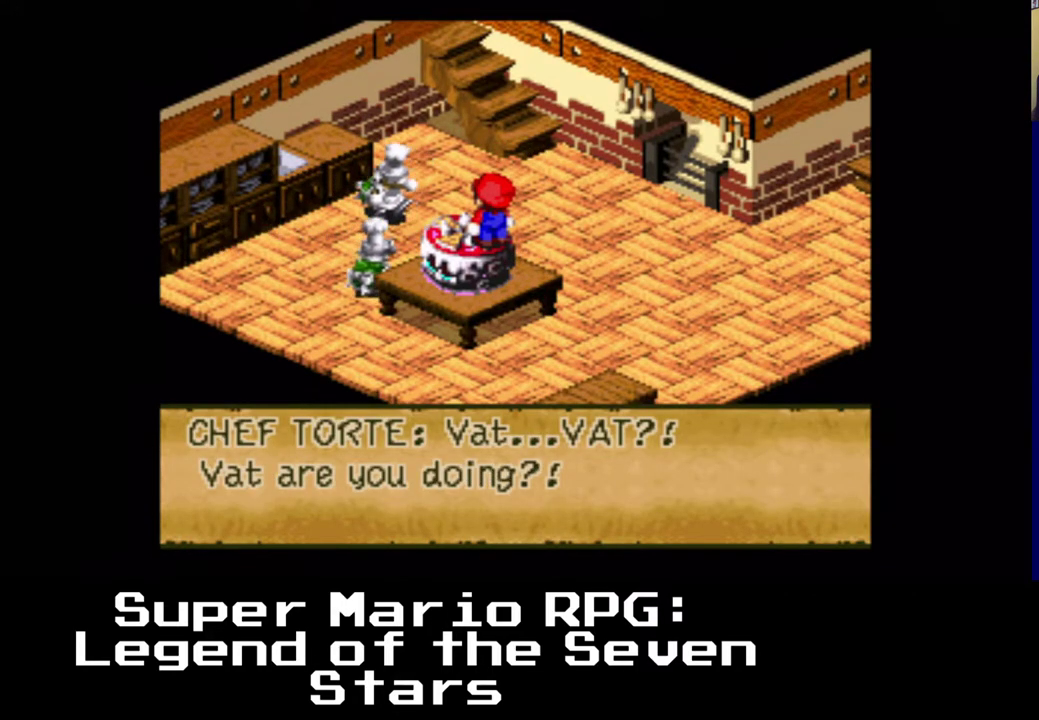
{"dt_ms": 500, "buttons": [], "events": []}
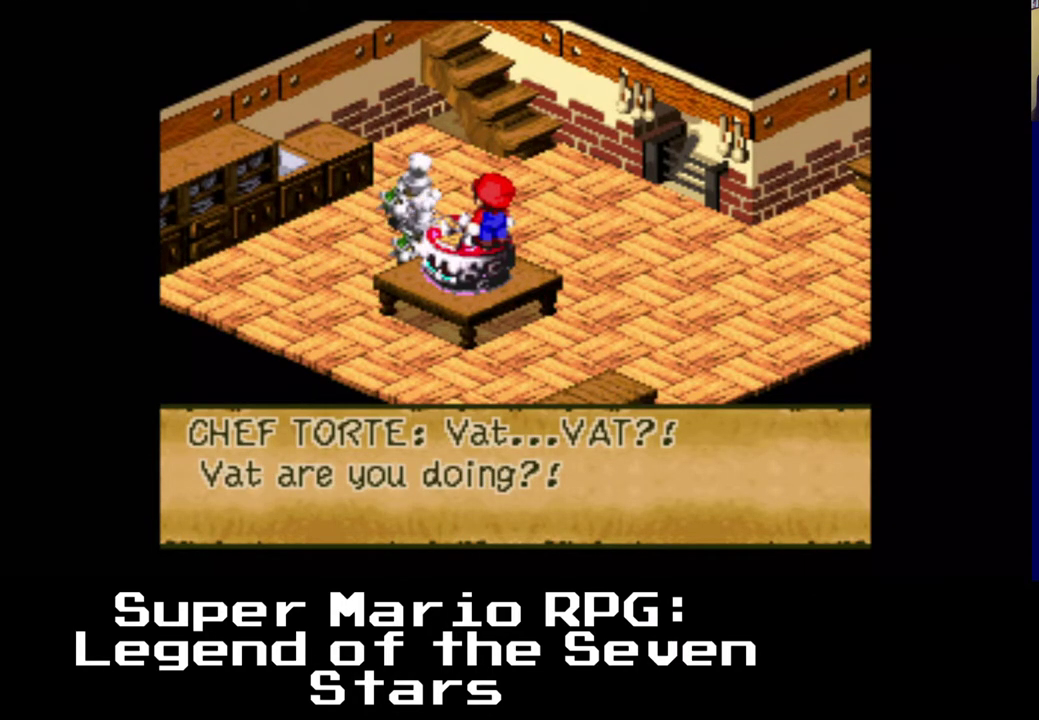
{"dt_ms": 500, "buttons": [], "events": [[333, "B", "down"], [450, "B", "up"]]}
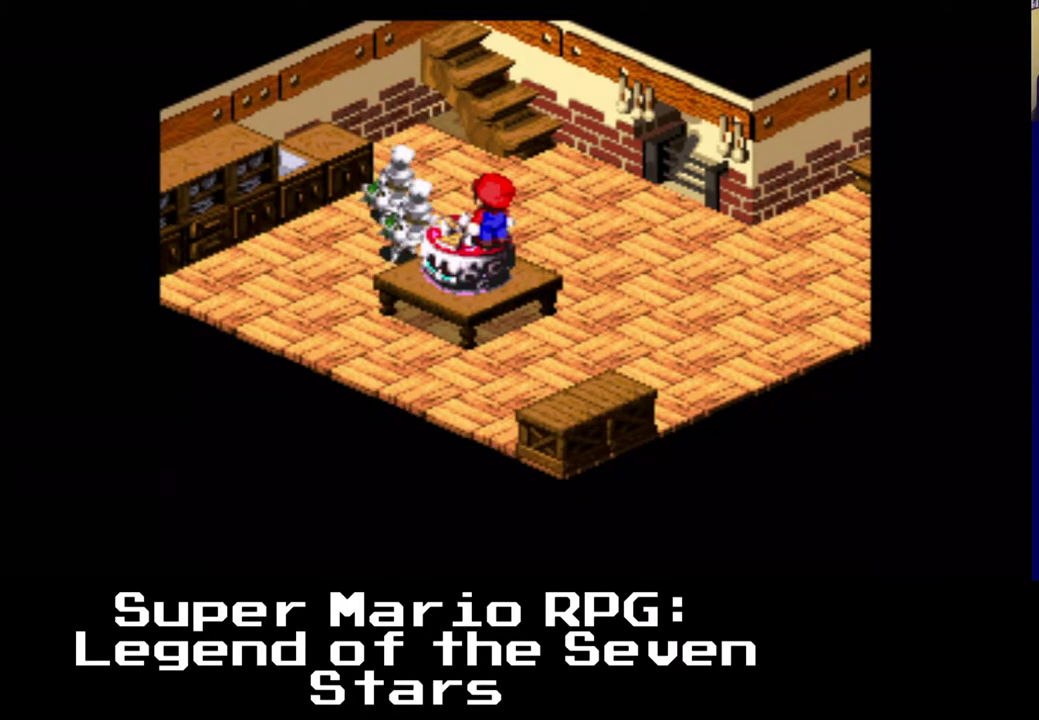
{"dt_ms": 500, "buttons": [], "events": []}
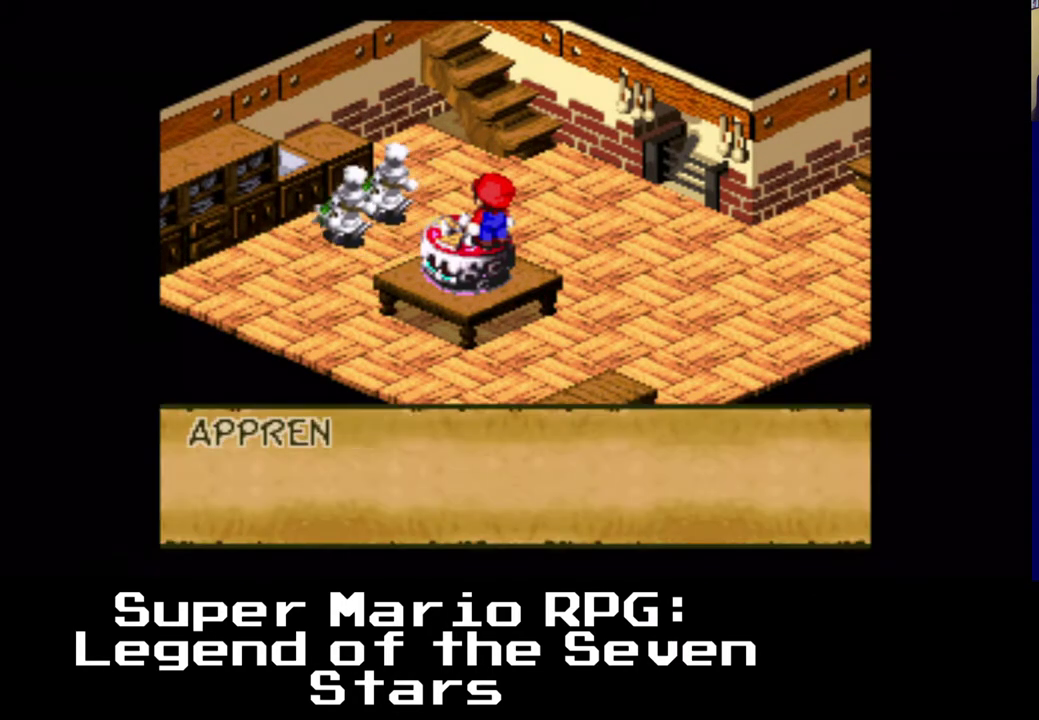
{"dt_ms": 500, "buttons": [], "events": []}
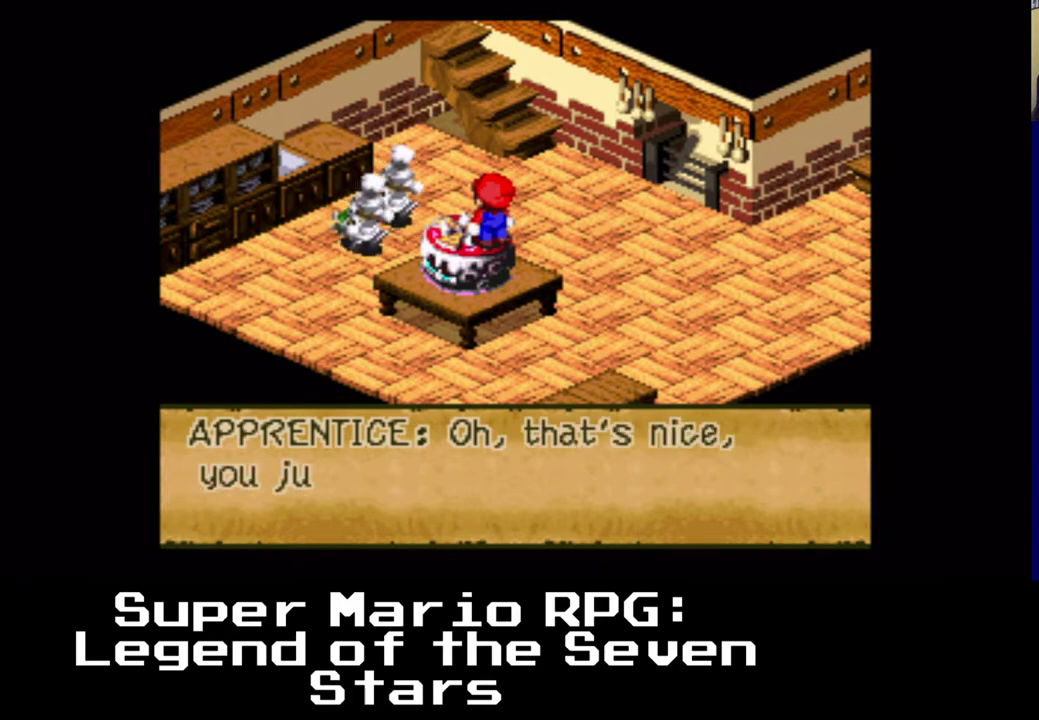
{"dt_ms": 500, "buttons": [], "events": []}
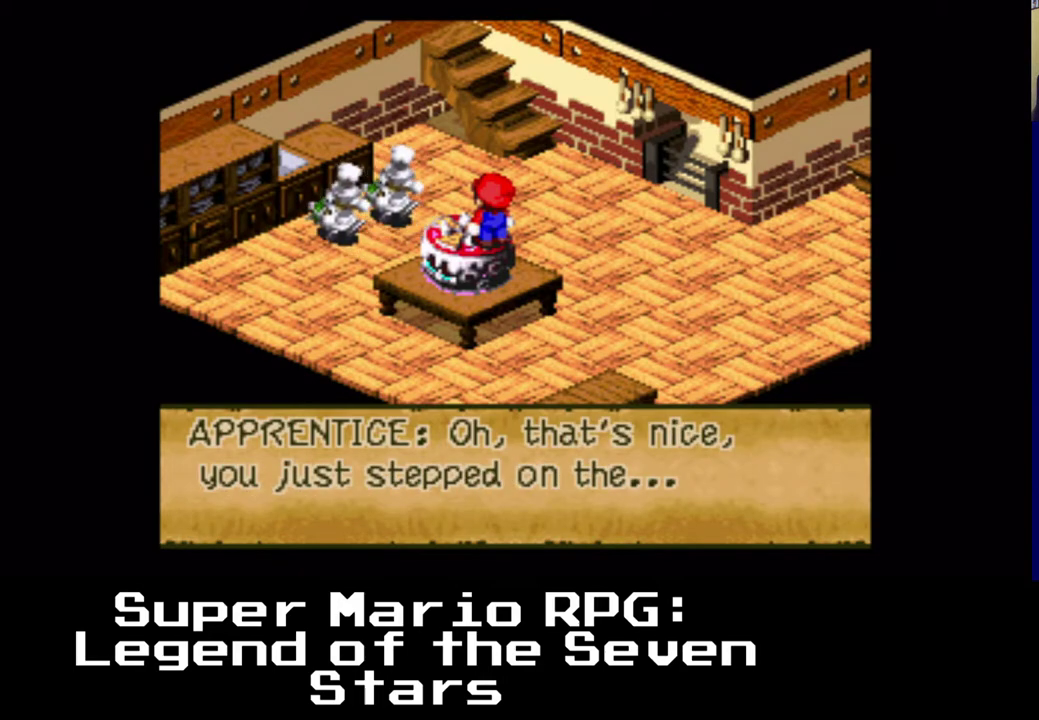
{"dt_ms": 500, "buttons": [], "events": []}
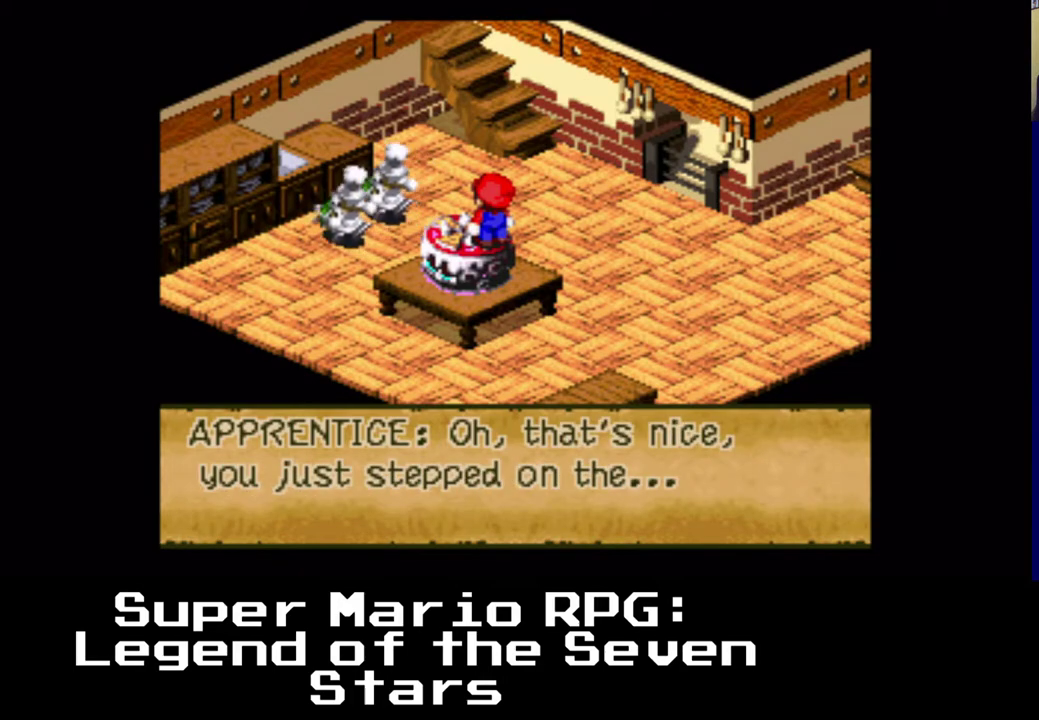
{"dt_ms": 500, "buttons": [], "events": []}
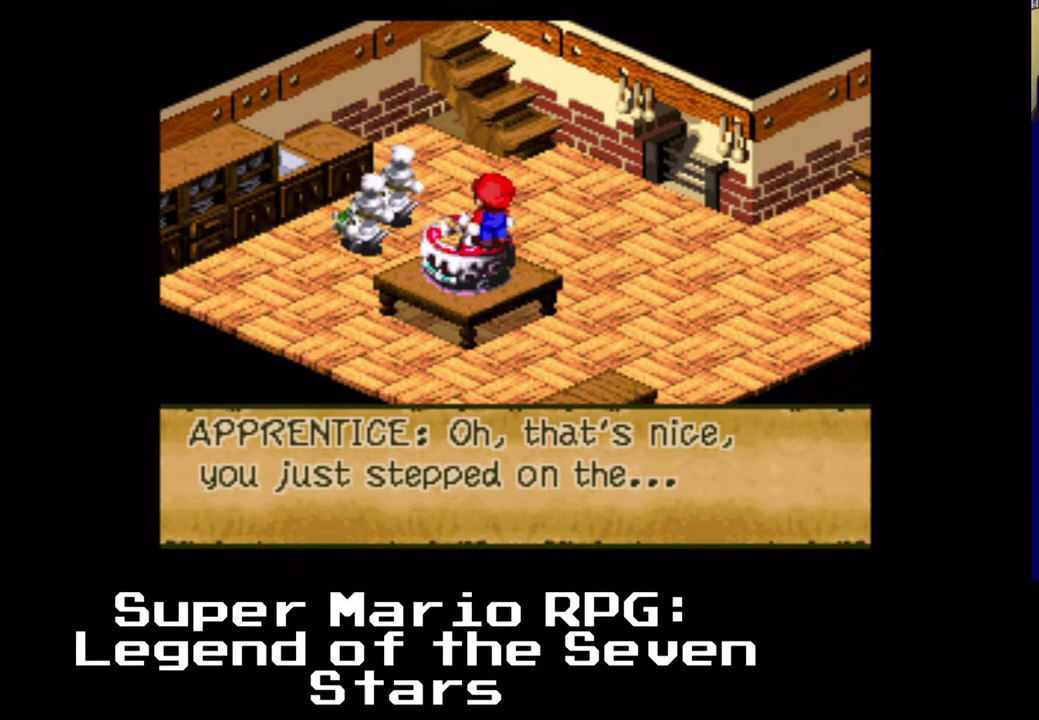
{"dt_ms": 500, "buttons": [], "events": []}
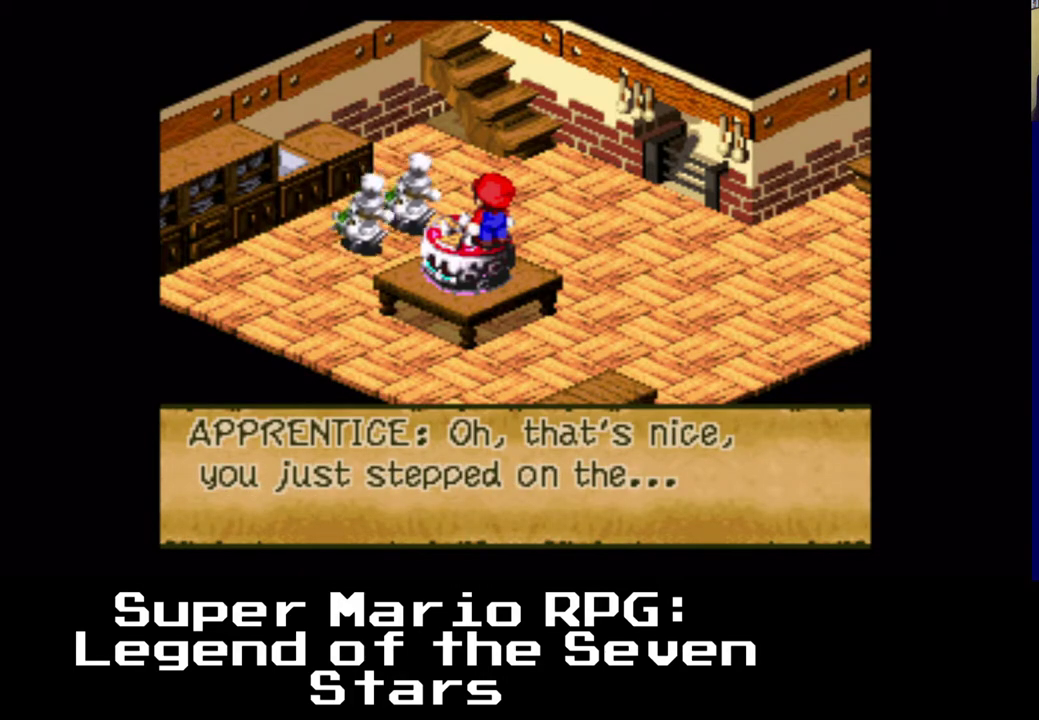
{"dt_ms": 500, "buttons": [], "events": []}
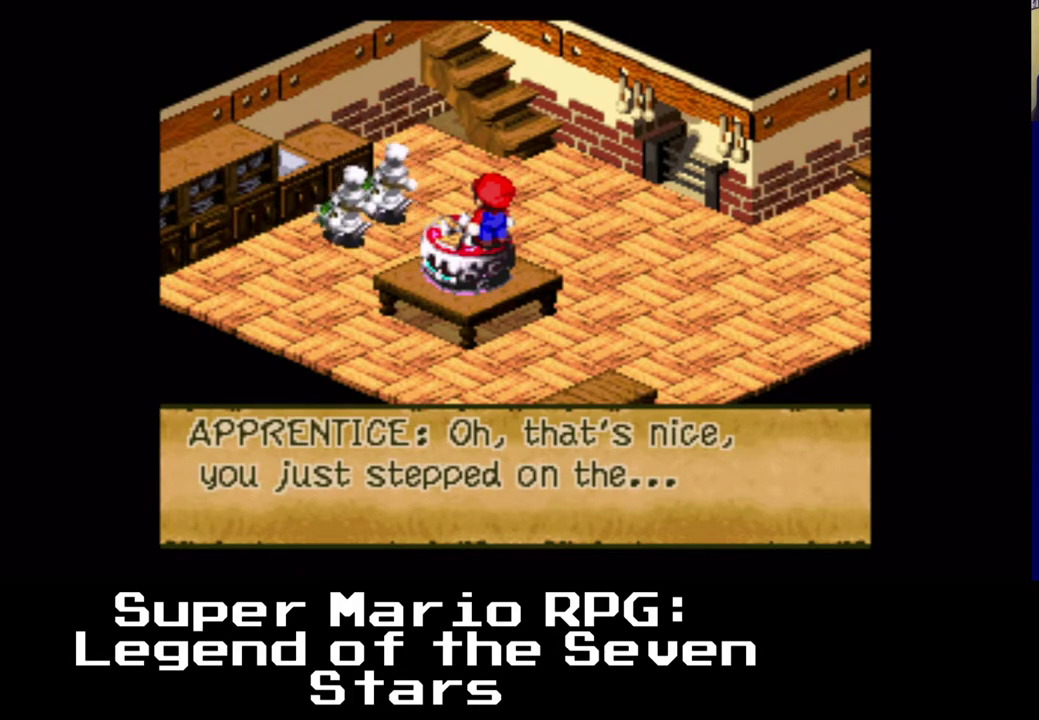
{"dt_ms": 500, "buttons": [], "events": [[83, "B", "down"], [200, "B", "up"]]}
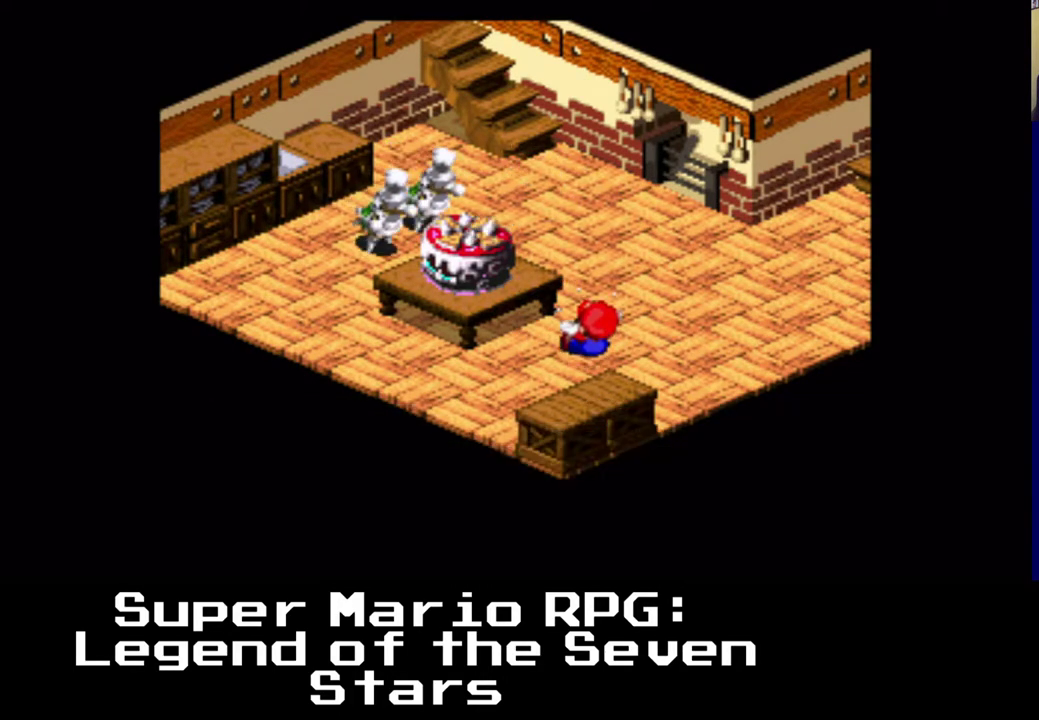
{"dt_ms": 500, "buttons": [], "events": []}
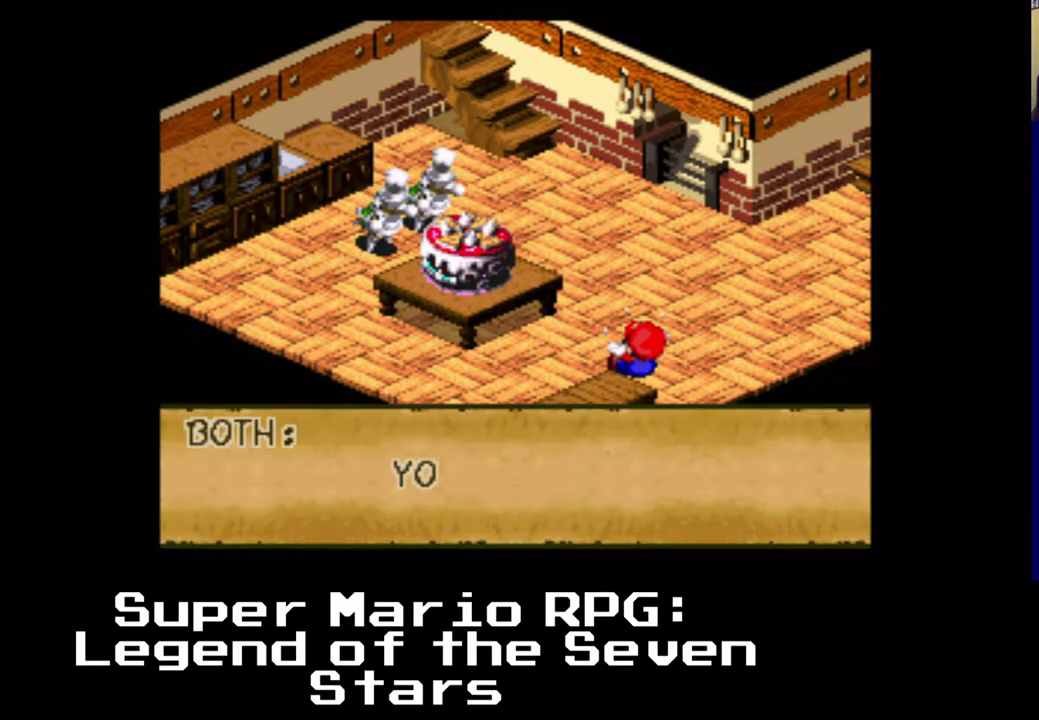
{"dt_ms": 500, "buttons": [], "events": []}
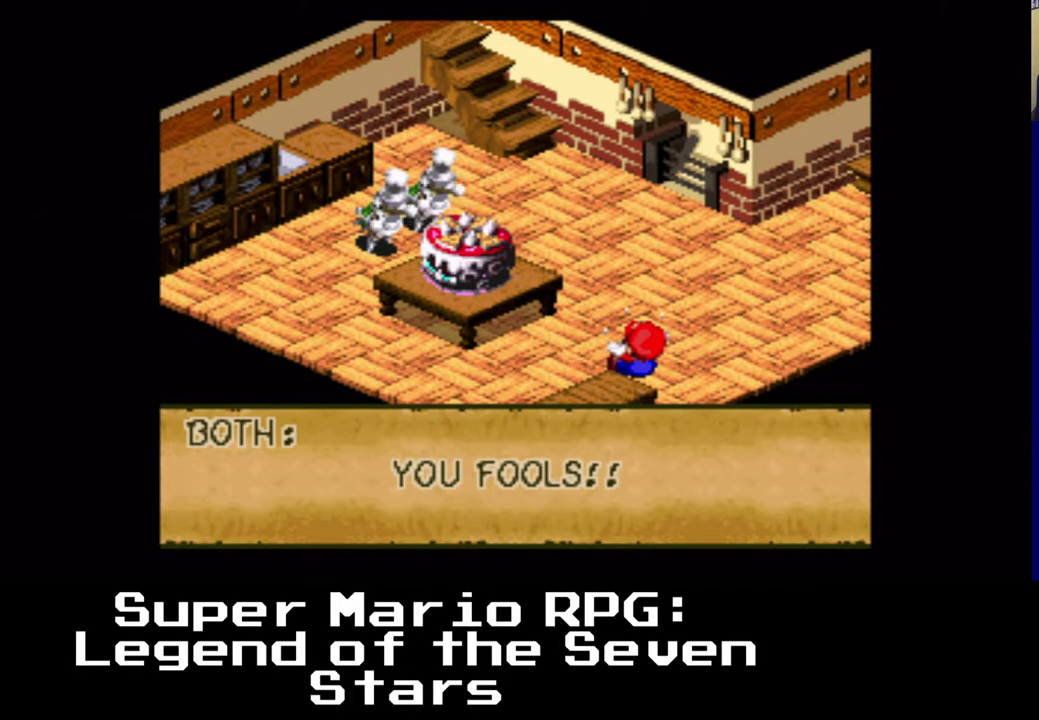
{"dt_ms": 500, "buttons": [], "events": []}
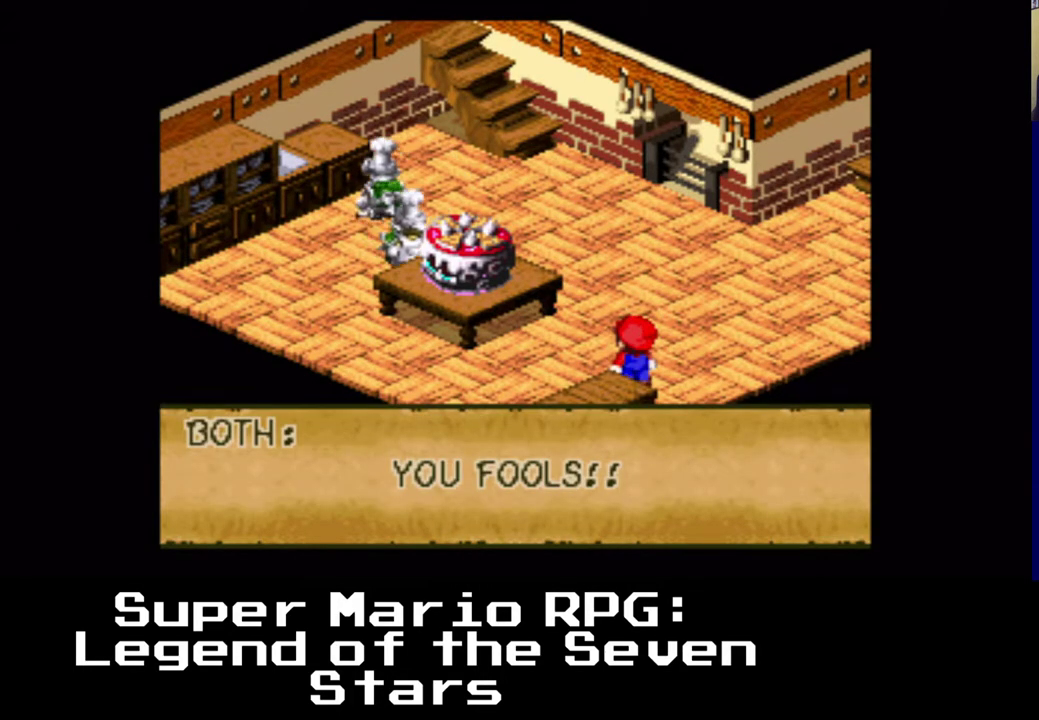
{"dt_ms": 500, "buttons": [], "events": [[250, "B", "down"], [433, "B", "up"]]}
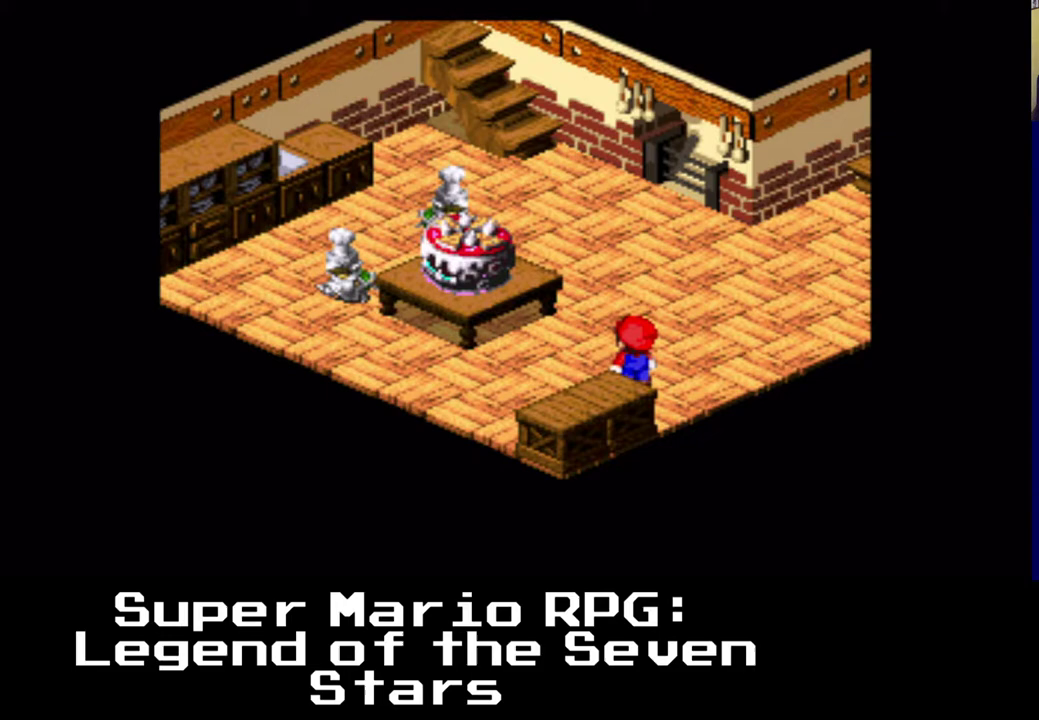
{"dt_ms": 500, "buttons": ["DPAD_LEFT"], "events": [[367, "DPAD_LEFT", "down"]]}